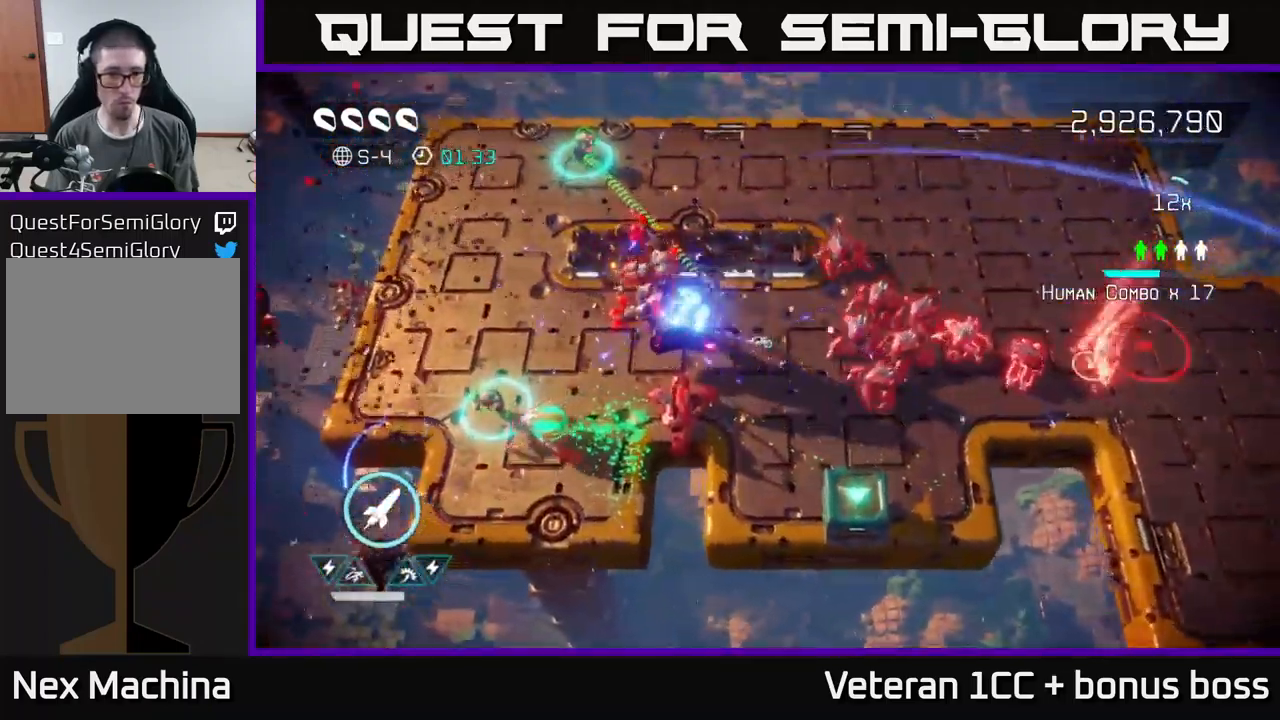
Gameplay with a controller (Xbox layout); each line is a JSON object with the inputs held at the frame after it. "events" lists button and stick changes between this image and that frame as [ms after this image, input, new state], when the widget could be followed in between. Not read: L3 R3.
{"buttons": [], "left_stick": "up-left", "right_stick": "down-left", "events": [[17, "left_stick", "left"], [34, "L2", "down"], [167, "L2", "up"], [200, "L2", "down"], [250, "left_stick", "down-left"], [267, "right_stick", "down-left"], [317, "L2", "up"], [367, "left_stick", "left"], [367, "right_stick", "left"], [484, "right_stick", "down-left"], [500, "left_stick", "up-left"]]}
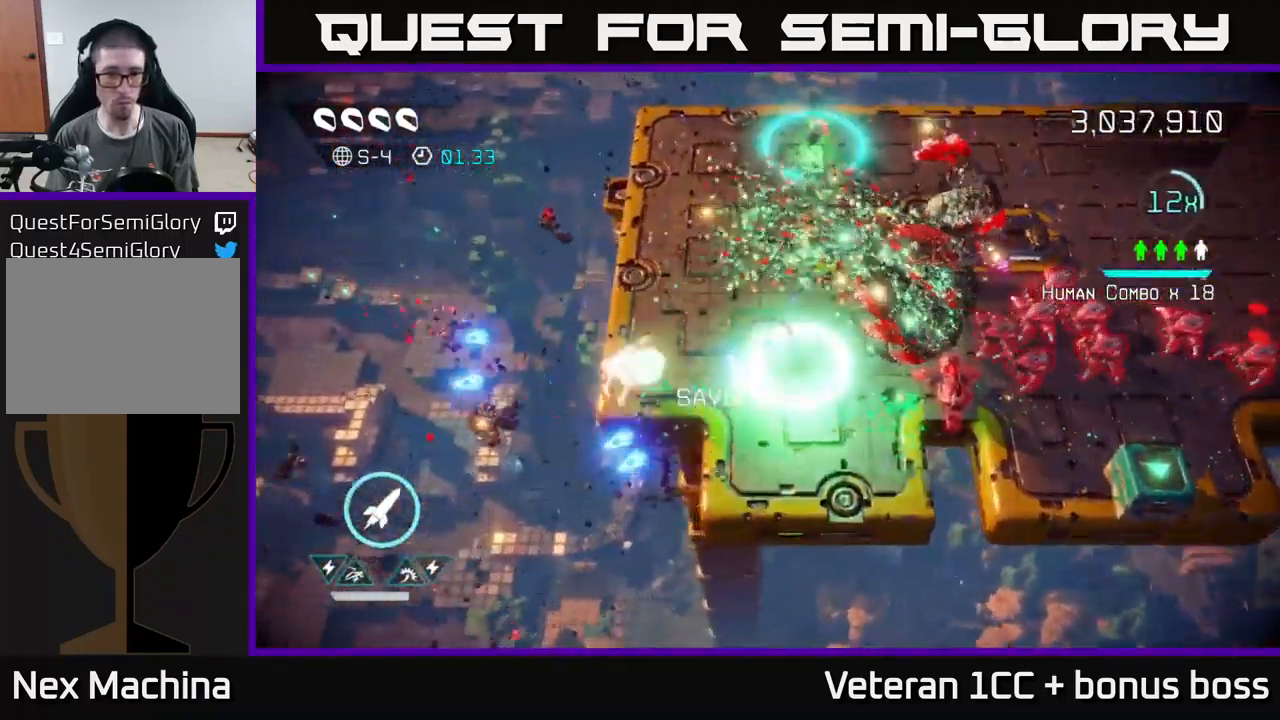
{"buttons": [], "left_stick": "down-right", "right_stick": "up-left", "events": [[17, "right_stick", "down"], [100, "right_stick", "down-left"], [200, "right_stick", "down"], [284, "left_stick", "down-left"], [334, "left_stick", "down"], [350, "right_stick", "right"], [400, "right_stick", "up"], [450, "right_stick", "up-left"], [484, "left_stick", "down-right"]]}
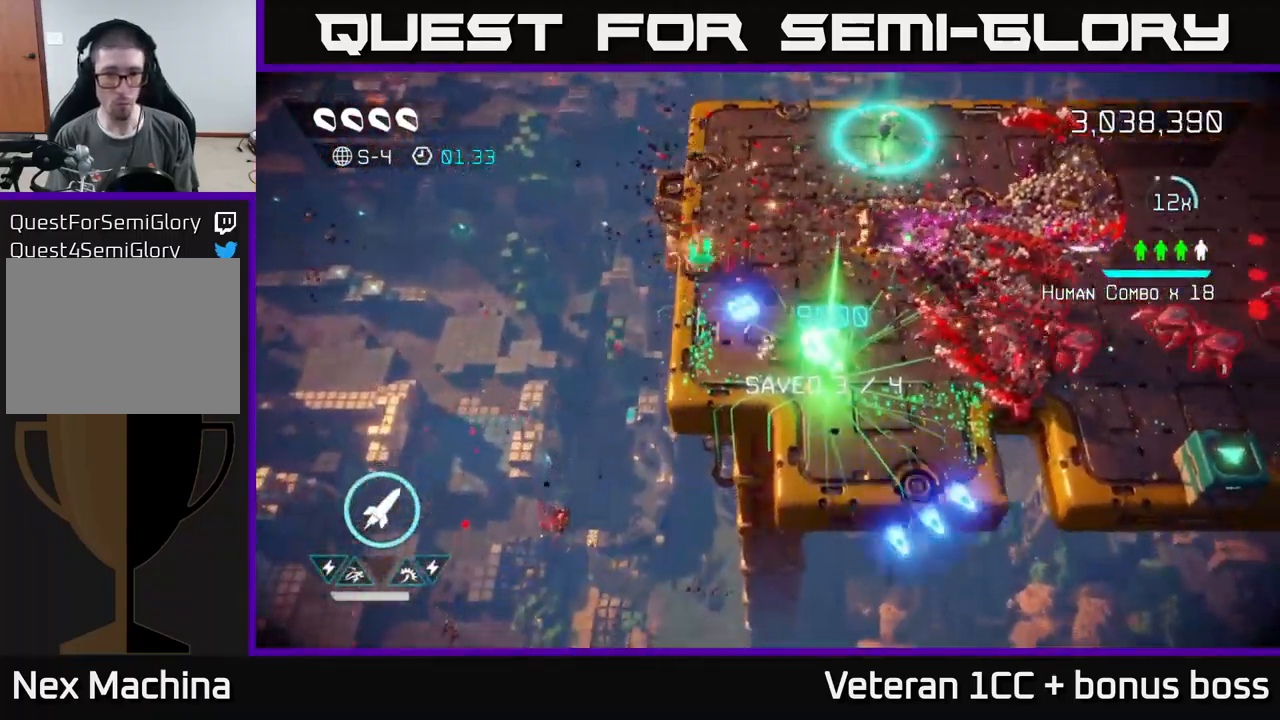
{"buttons": [], "left_stick": "up", "right_stick": "up-right", "events": [[100, "left_stick", "down-left"], [184, "left_stick", "up-left"], [184, "right_stick", "up"], [317, "right_stick", "up-right"], [400, "left_stick", "up"]]}
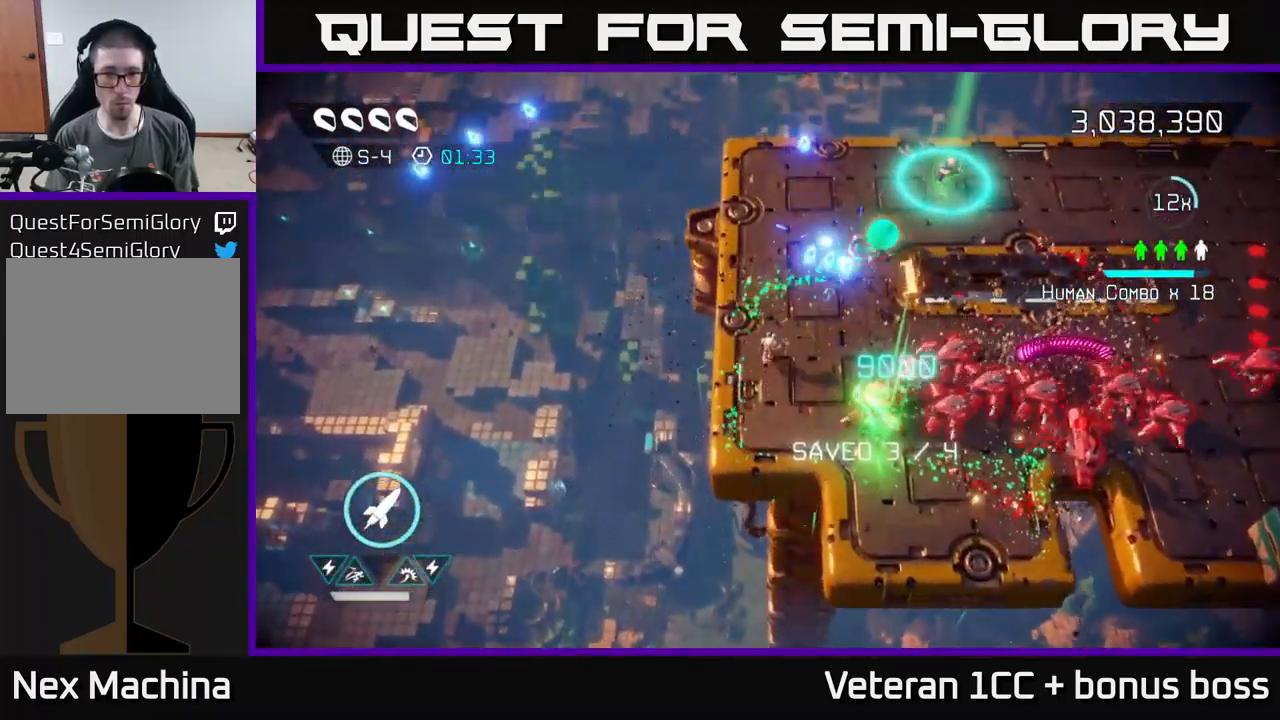
{"buttons": [], "left_stick": "up", "right_stick": "right", "events": [[150, "right_stick", "right"]]}
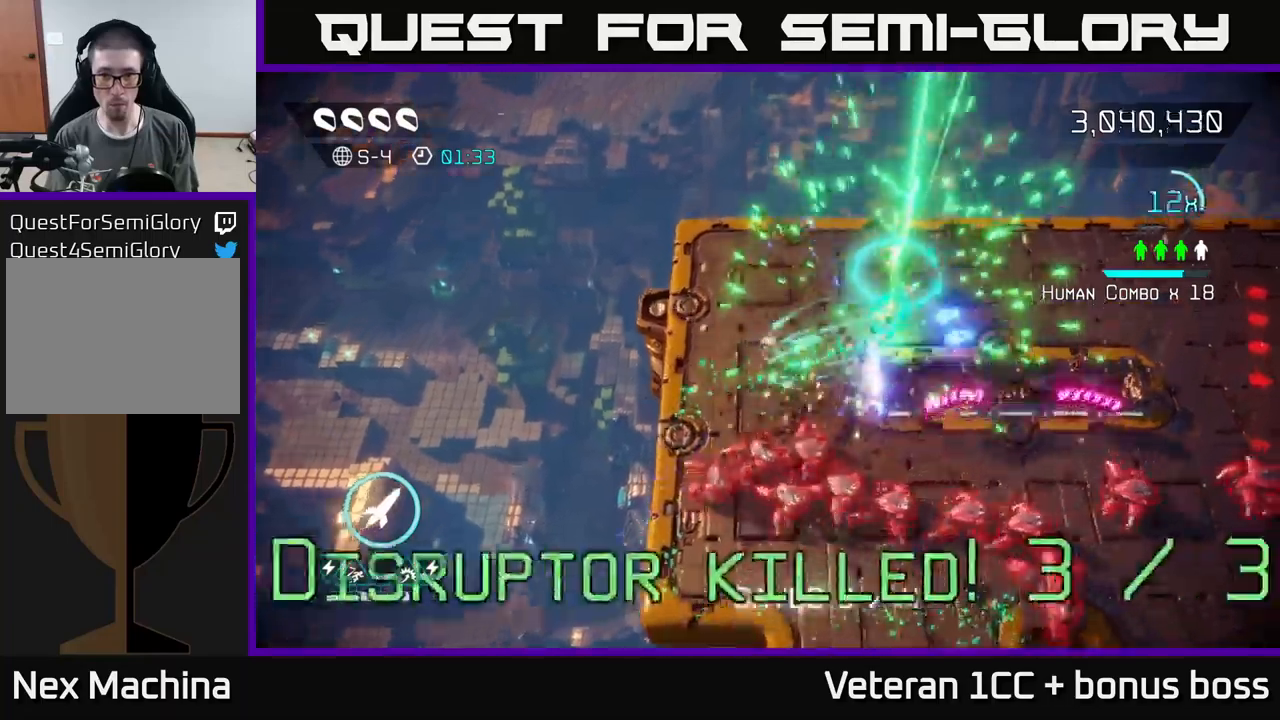
{"buttons": [], "left_stick": "up-left", "right_stick": "down", "events": [[116, "right_stick", "down"], [233, "left_stick", "up-left"]]}
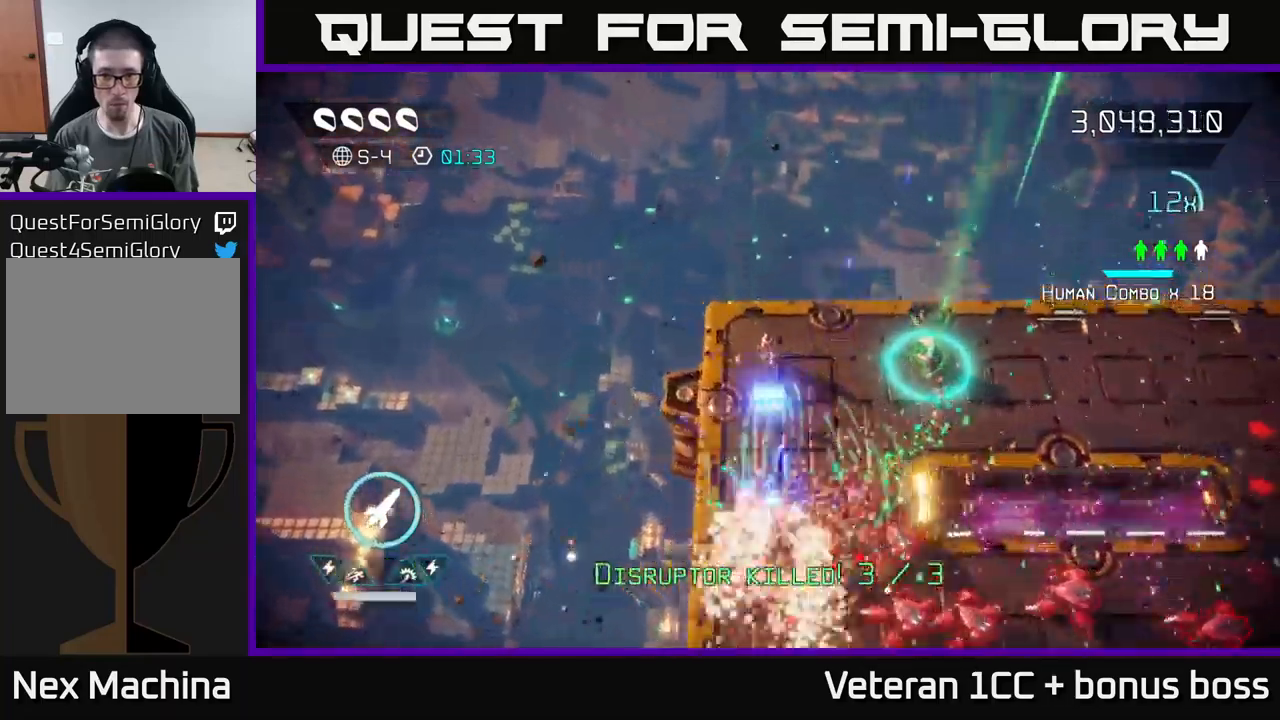
{"buttons": [], "left_stick": "down-left", "right_stick": "down", "events": [[66, "left_stick", "down"], [150, "left_stick", "right"], [250, "left_stick", "center"], [500, "left_stick", "down-left"]]}
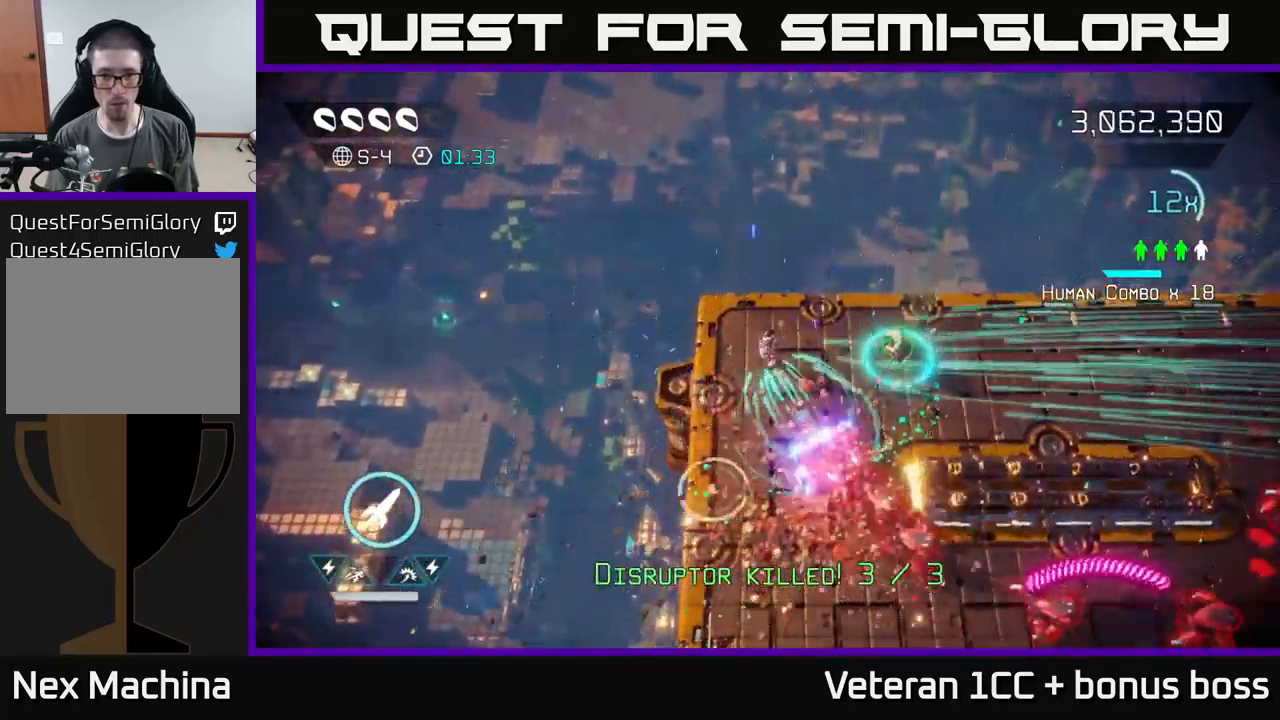
{"buttons": [], "left_stick": "down-right", "right_stick": "down-right", "events": [[33, "right_stick", "down-right"], [216, "left_stick", "down"], [366, "left_stick", "down-right"]]}
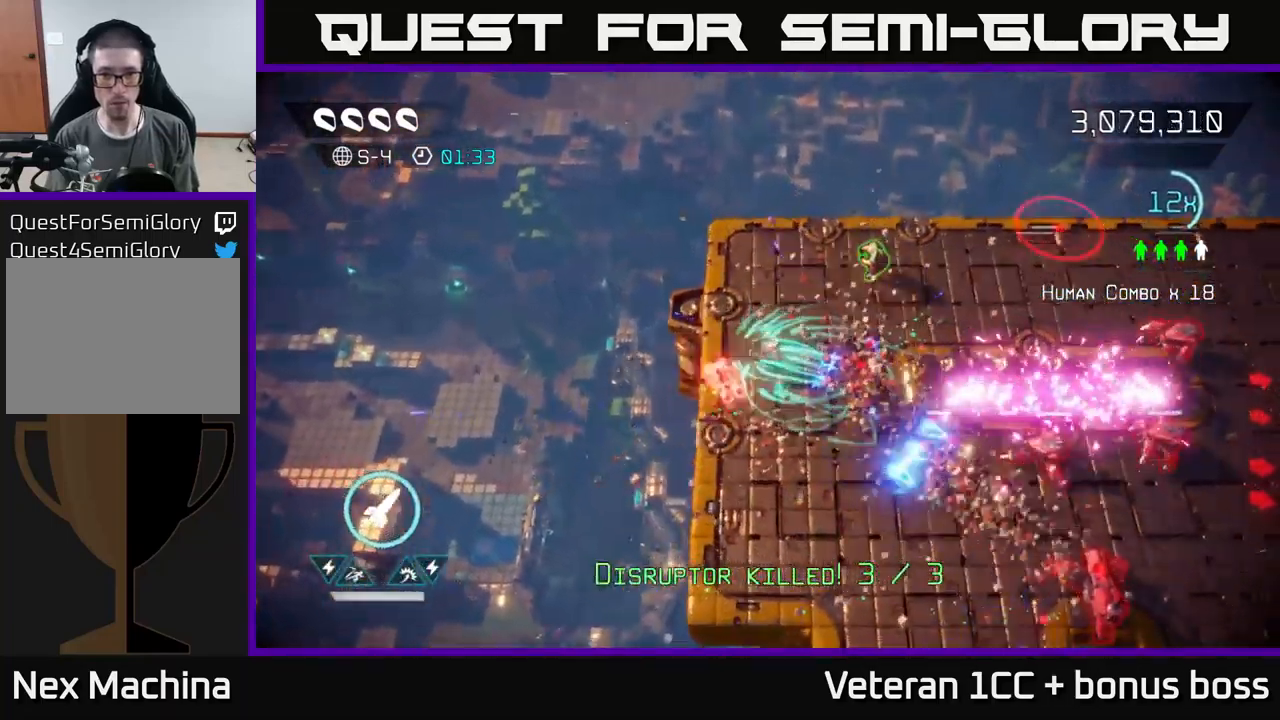
{"buttons": [], "left_stick": "up", "right_stick": "right", "events": [[83, "left_stick", "up-right"], [150, "left_stick", "up"], [316, "left_stick", "up-left"], [416, "right_stick", "right"], [500, "left_stick", "up"]]}
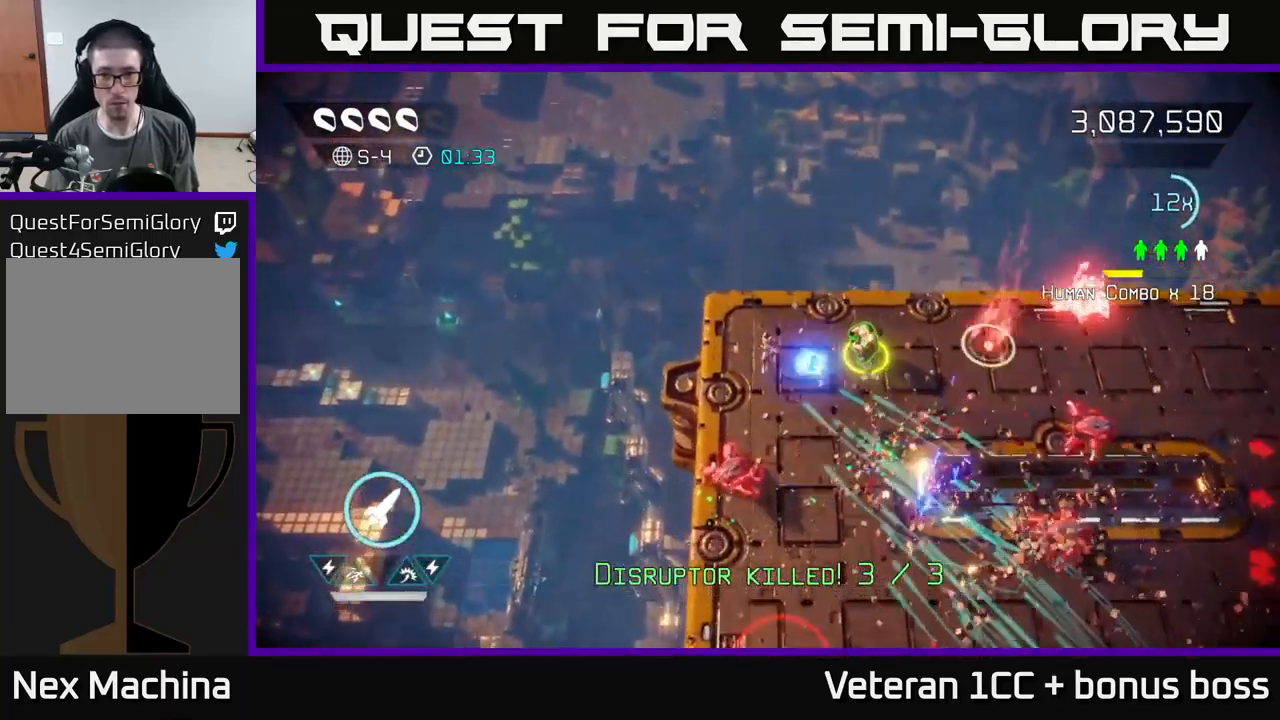
{"buttons": [], "left_stick": "right", "right_stick": "right", "events": [[33, "left_stick", "up-right"], [150, "left_stick", "up-left"], [216, "left_stick", "left"], [400, "left_stick", "up"], [450, "left_stick", "right"]]}
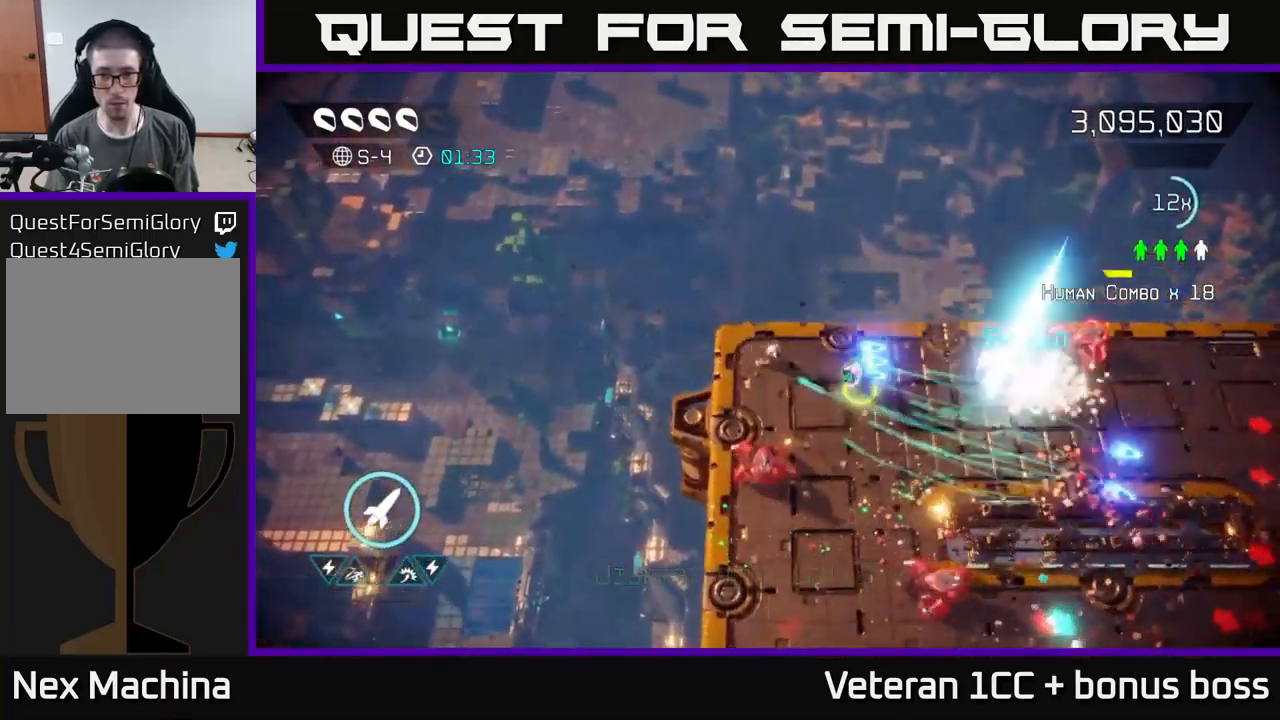
{"buttons": [], "left_stick": "up-left", "right_stick": "down", "events": [[333, "right_stick", "down"], [383, "left_stick", "up-left"]]}
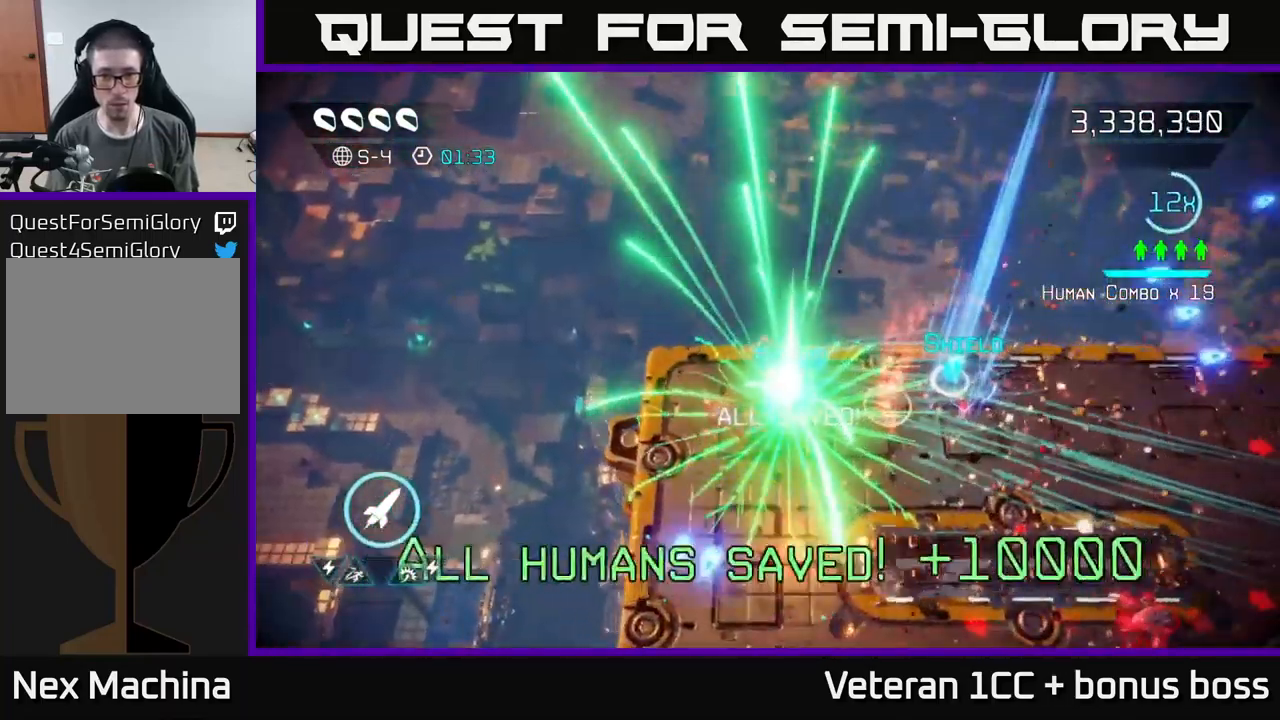
{"buttons": [], "left_stick": "right", "right_stick": "right", "events": [[150, "left_stick", "down-left"], [183, "right_stick", "down-right"], [283, "left_stick", "down-right"], [283, "right_stick", "right"], [350, "left_stick", "right"]]}
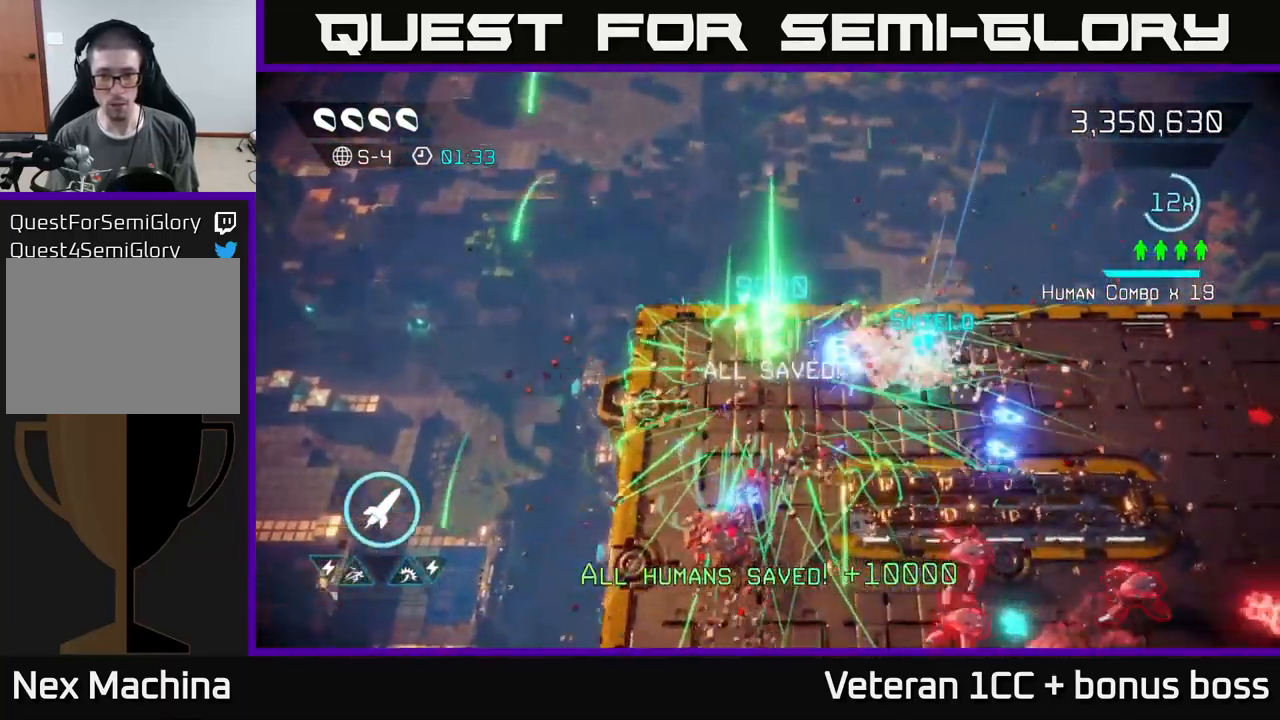
{"buttons": [], "left_stick": "left", "right_stick": "down", "events": [[16, "L2", "down"], [133, "right_stick", "down"], [166, "L2", "up"], [183, "right_stick", "down-left"], [200, "left_stick", "left"], [383, "right_stick", "down"]]}
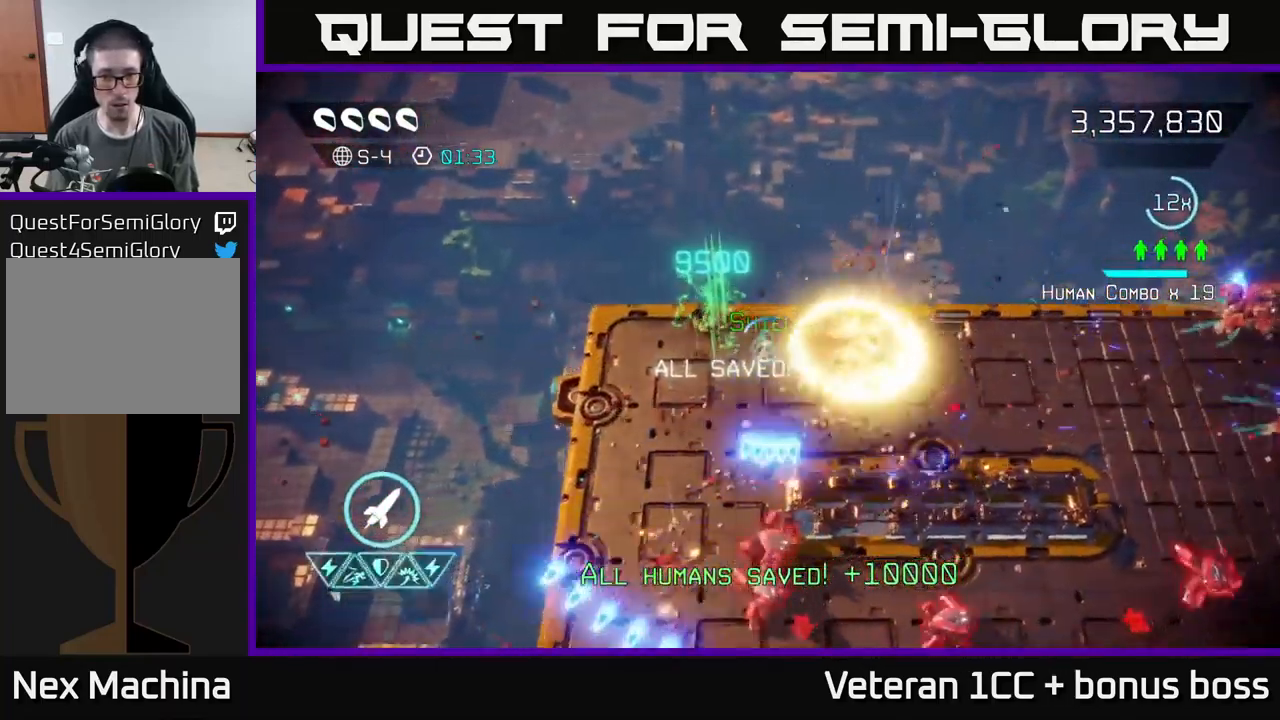
{"buttons": [], "left_stick": "down", "right_stick": "down-right", "events": [[16, "left_stick", "down-left"], [283, "right_stick", "down-right"], [350, "left_stick", "down"]]}
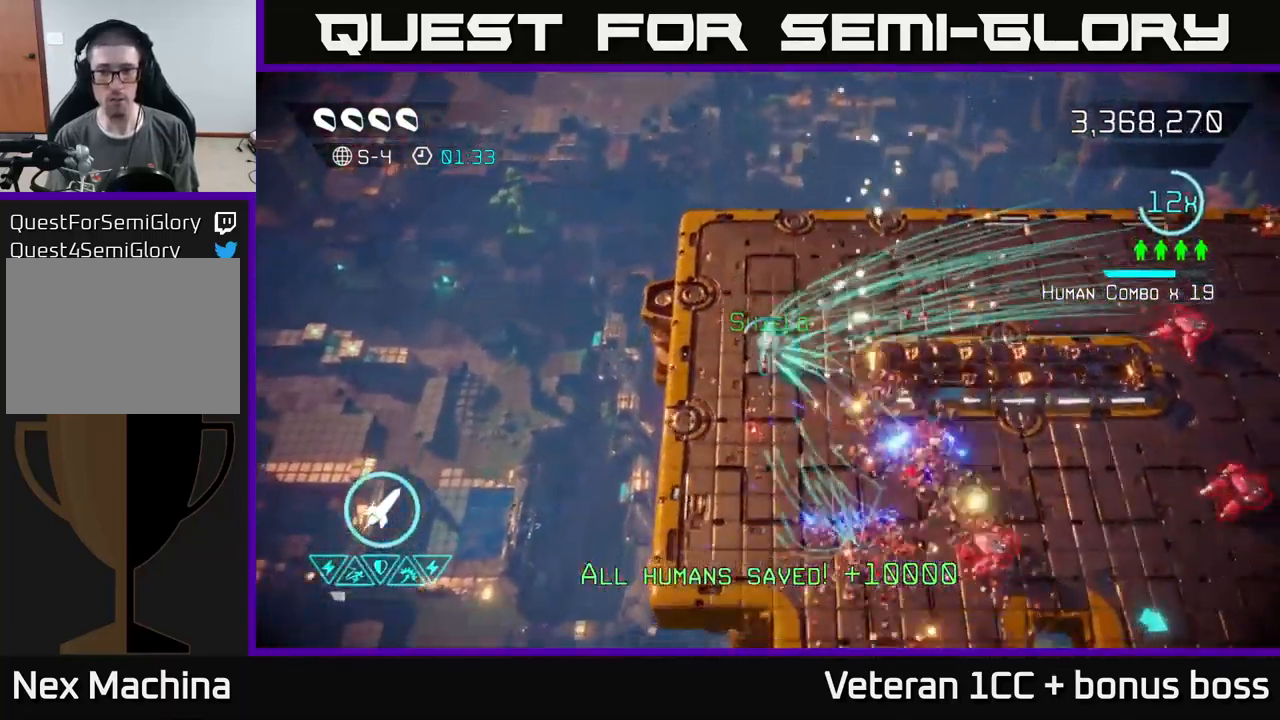
{"buttons": [], "left_stick": "up-right", "right_stick": "right", "events": [[66, "left_stick", "up-right"], [66, "right_stick", "up-right"], [300, "right_stick", "right"]]}
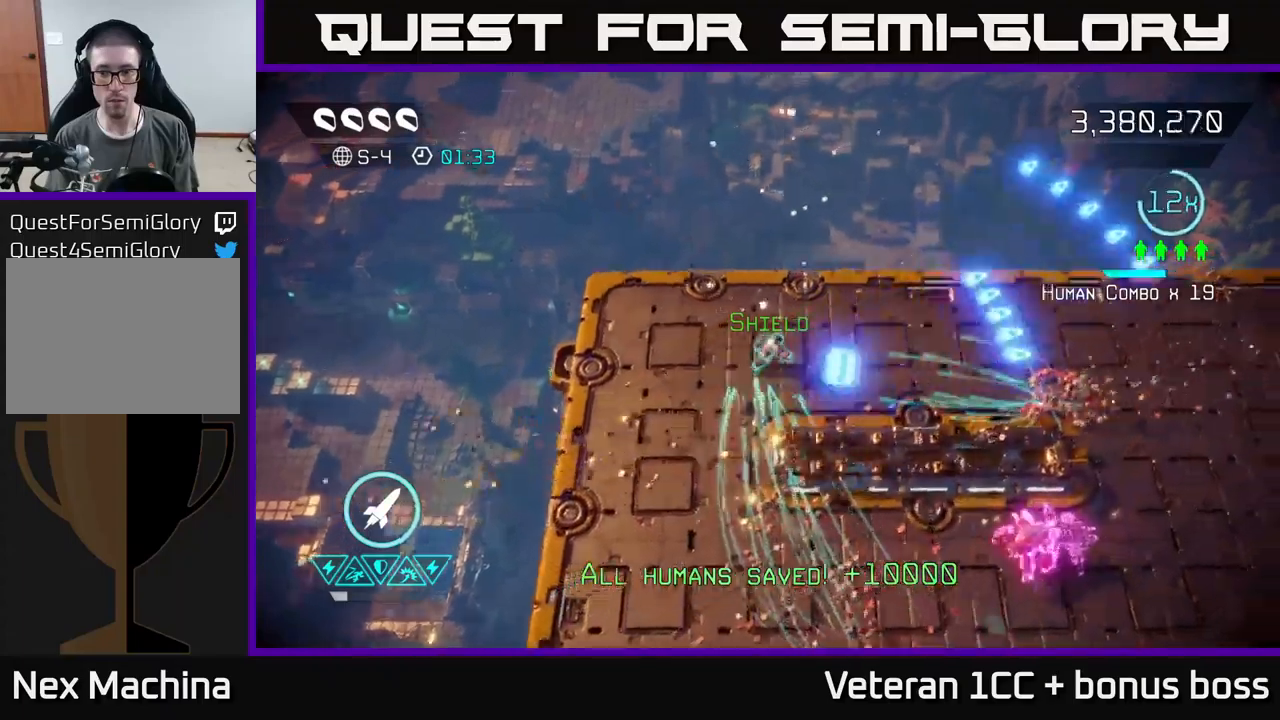
{"buttons": [], "left_stick": "down-left", "right_stick": "down", "events": [[67, "right_stick", "down-right"], [217, "right_stick", "down"], [267, "left_stick", "down-left"]]}
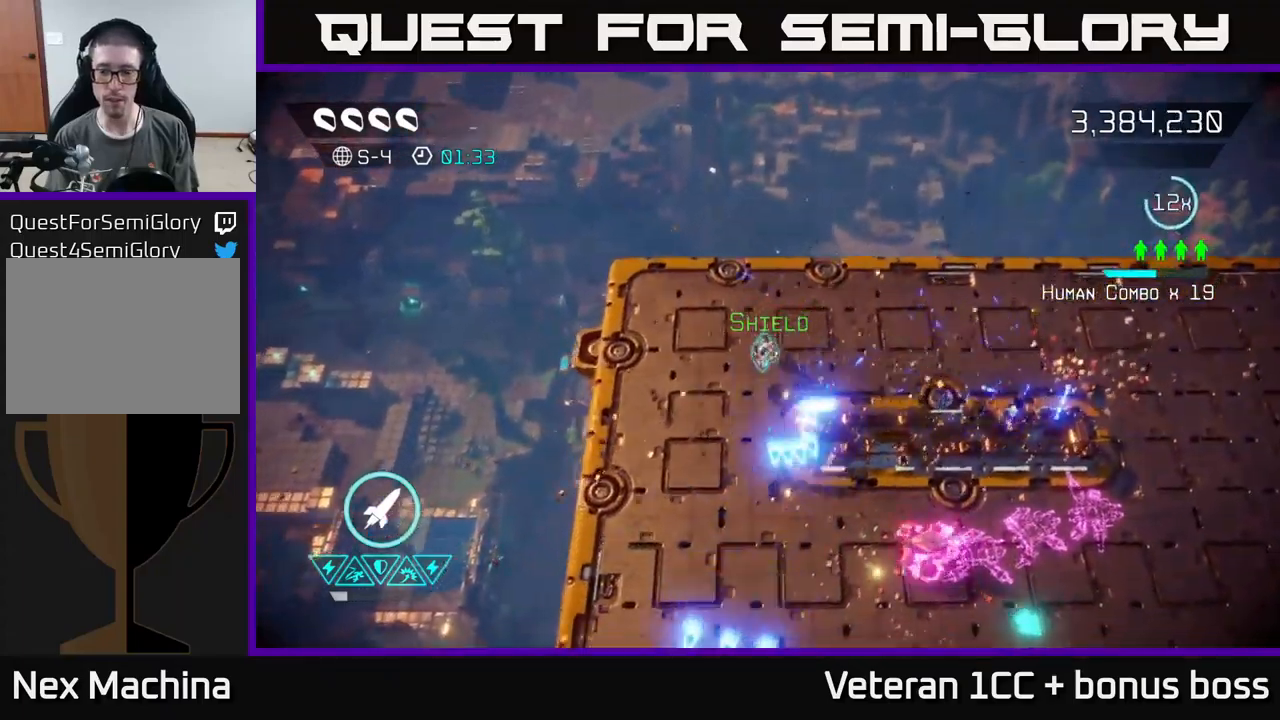
{"buttons": [], "left_stick": "down", "right_stick": "right", "events": [[83, "left_stick", "down"], [133, "right_stick", "down-right"], [467, "right_stick", "right"]]}
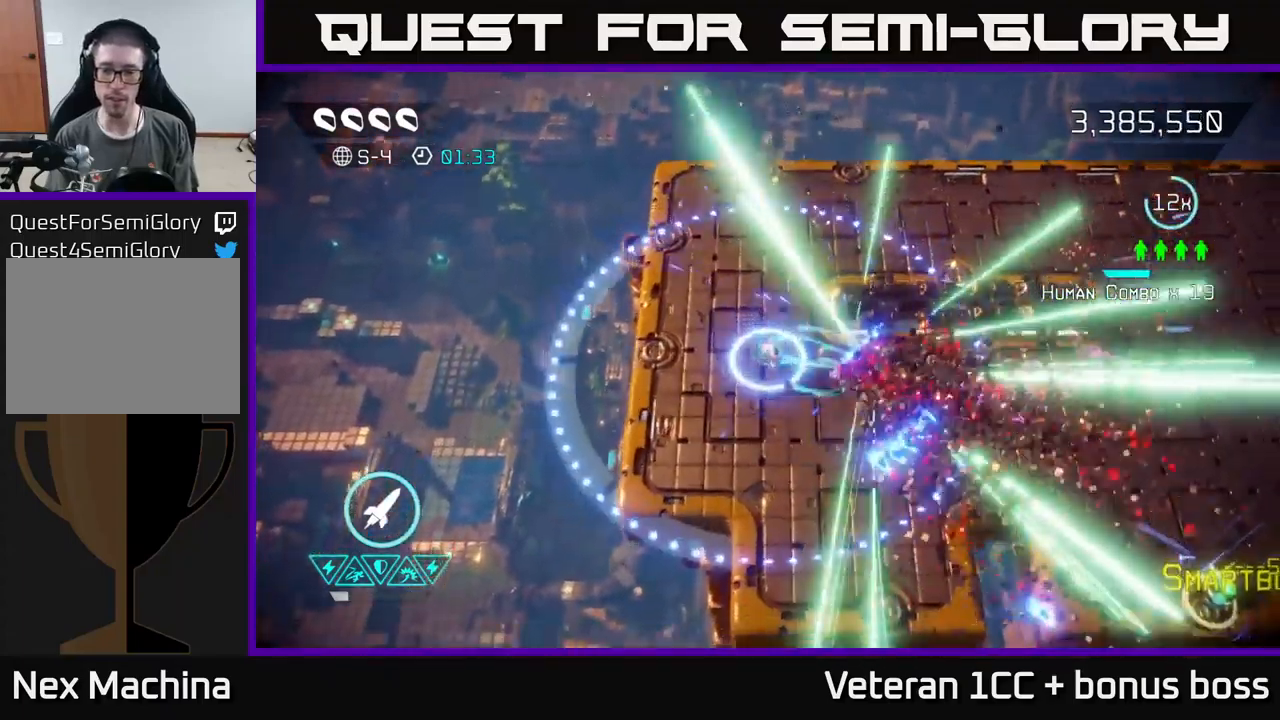
{"buttons": [], "left_stick": "right", "right_stick": "center", "events": [[17, "left_stick", "down-right"], [267, "left_stick", "right"], [500, "right_stick", "center"]]}
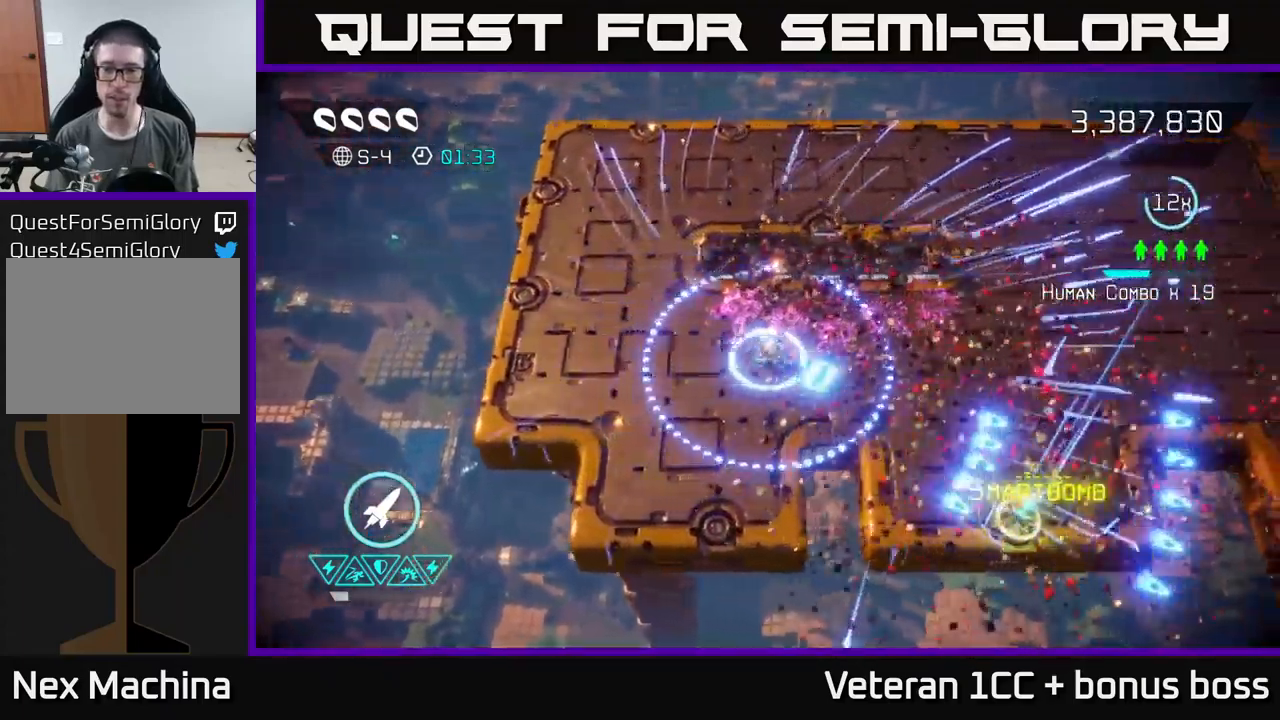
{"buttons": [], "left_stick": "right", "right_stick": "center", "events": []}
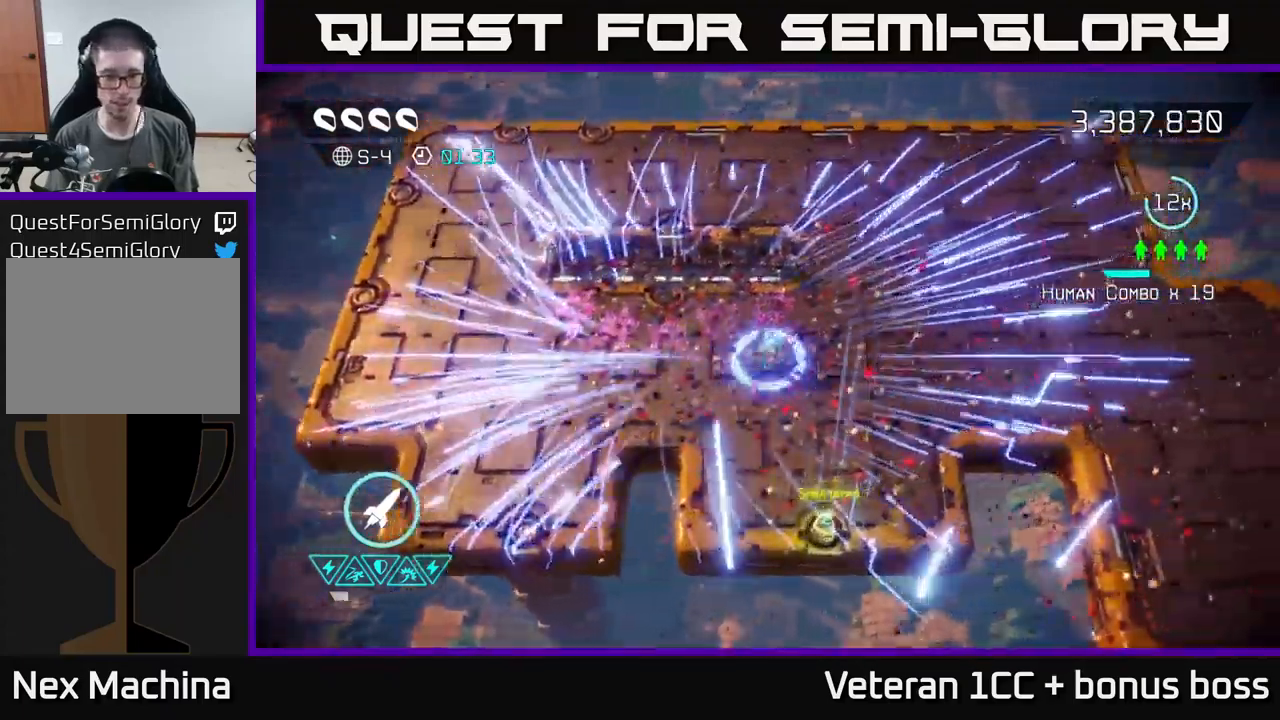
{"buttons": [], "left_stick": "center", "right_stick": "center", "events": [[67, "L2", "down"], [233, "L2", "up"], [283, "left_stick", "center"]]}
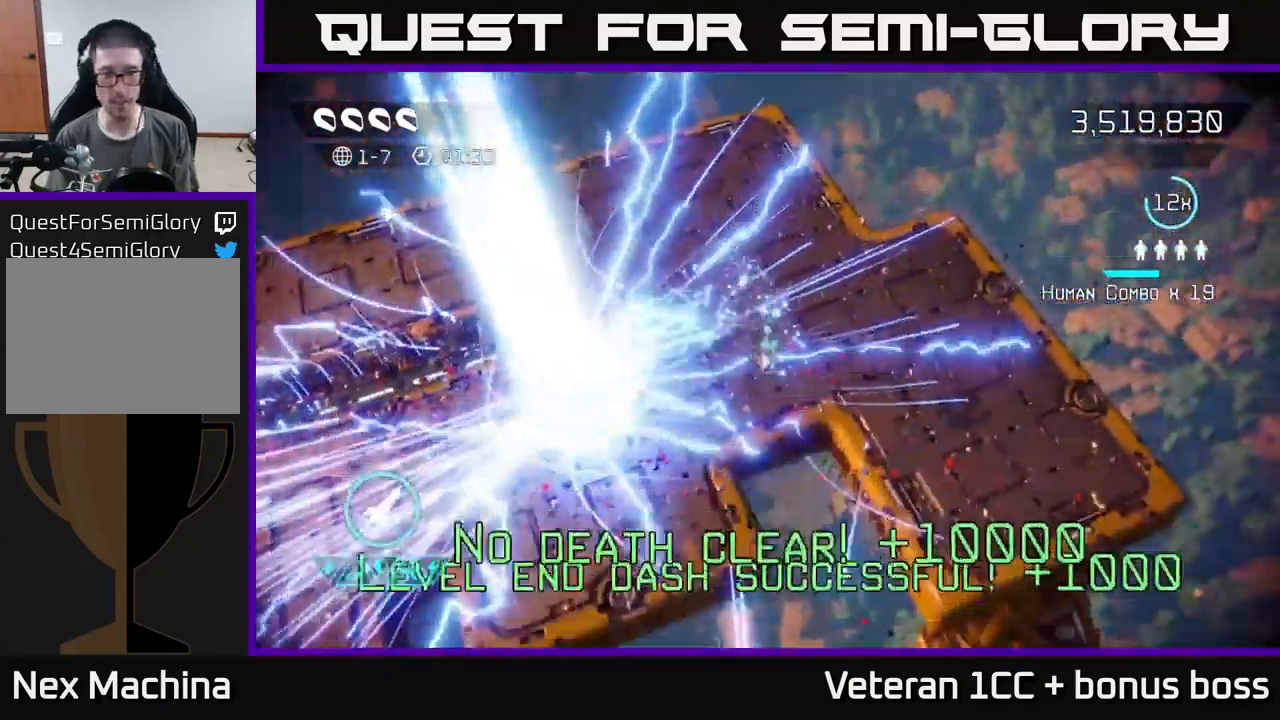
{"buttons": [], "left_stick": "center", "right_stick": "center", "events": []}
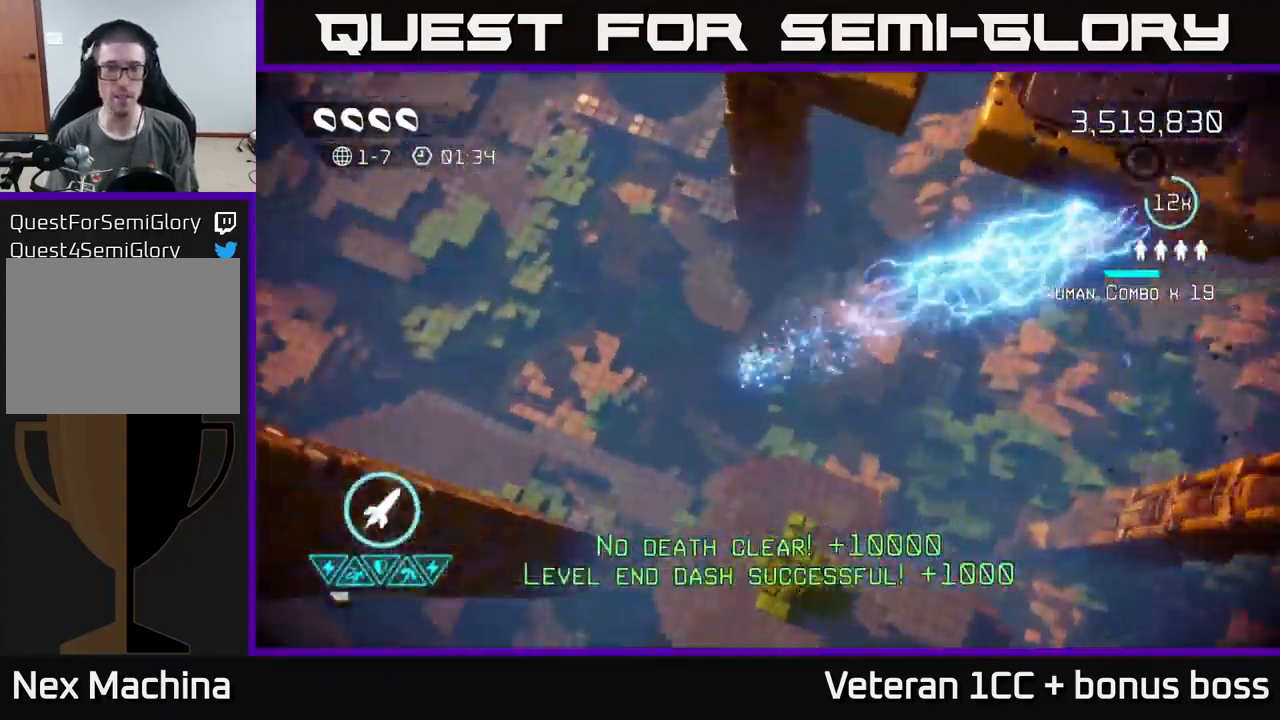
{"buttons": [], "left_stick": "center", "right_stick": "center", "events": []}
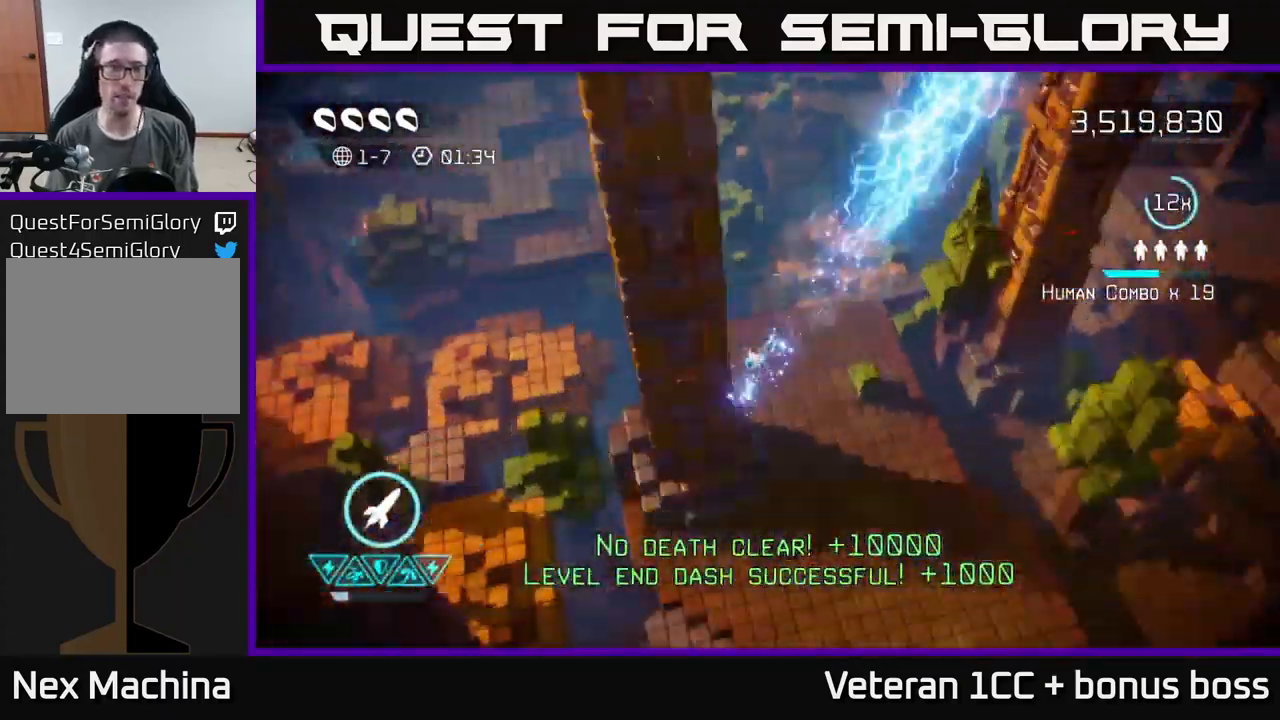
{"buttons": [], "left_stick": "center", "right_stick": "up", "events": [[200, "right_stick", "up-left"], [350, "right_stick", "up"]]}
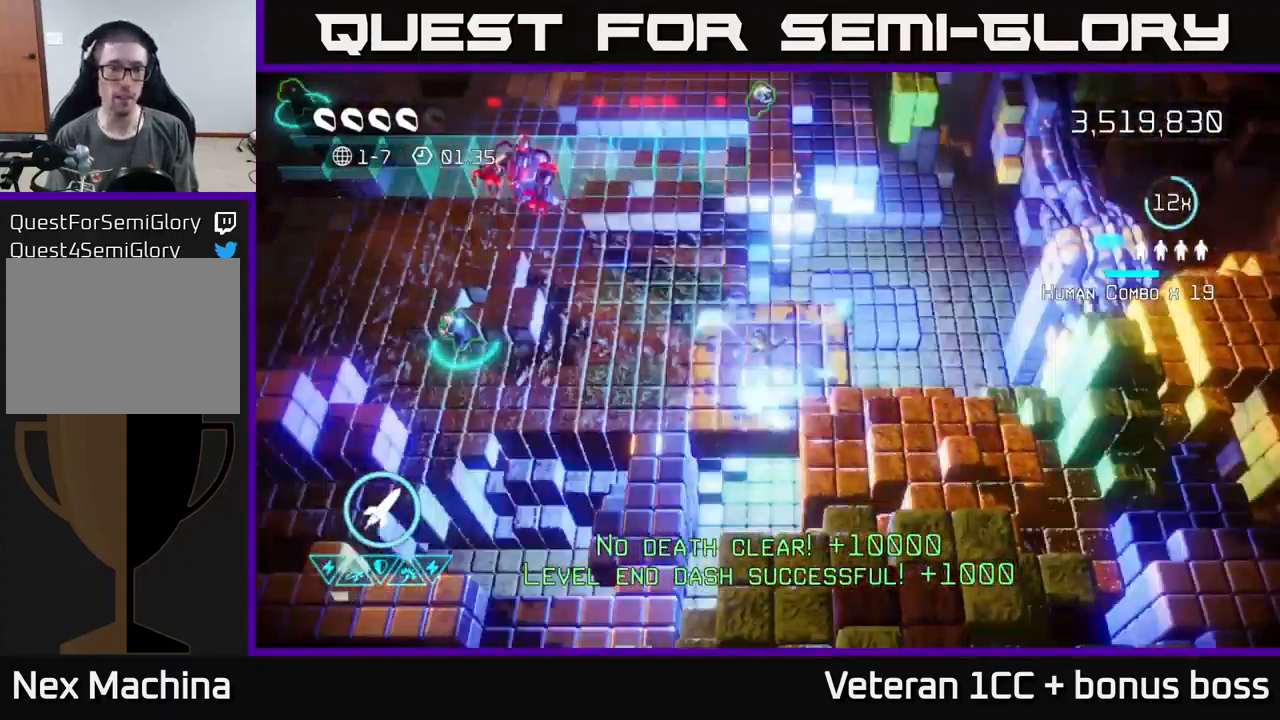
{"buttons": [], "left_stick": "left", "right_stick": "left", "events": [[100, "left_stick", "up-right"], [183, "right_stick", "up-left"], [283, "right_stick", "left"], [333, "left_stick", "left"]]}
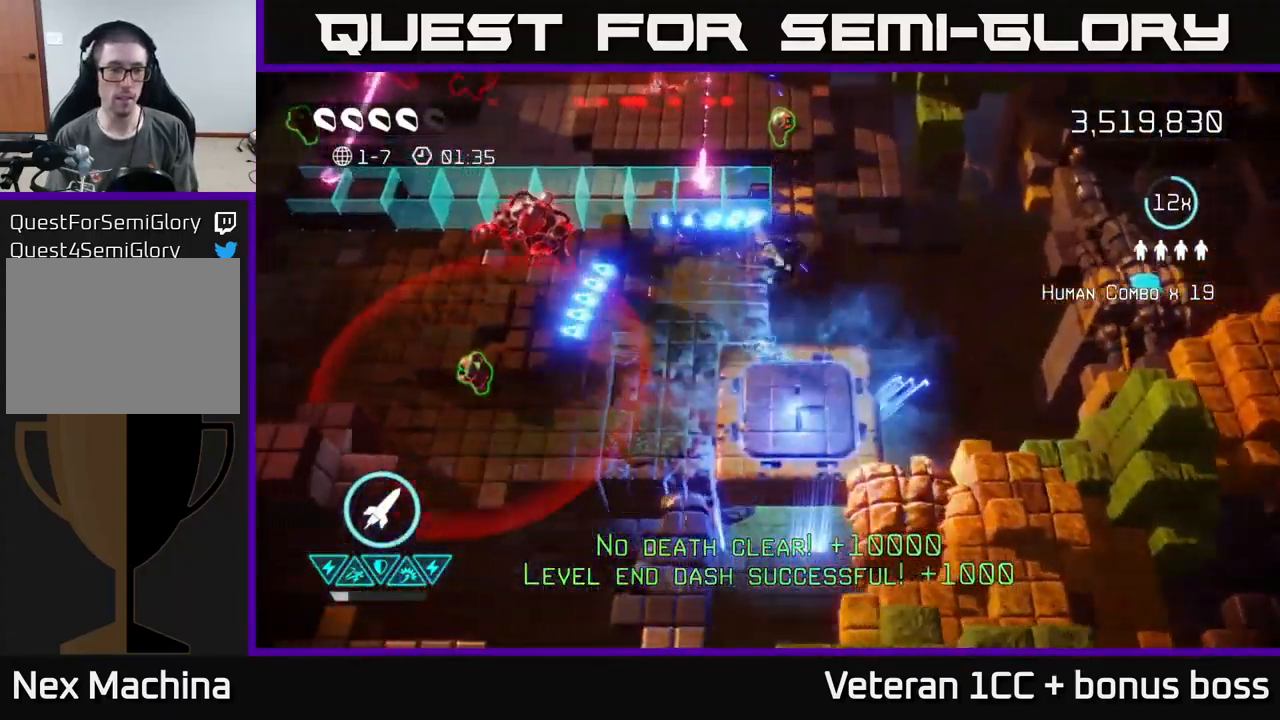
{"buttons": [], "left_stick": "left", "right_stick": "up-left", "events": [[50, "right_stick", "up-left"], [83, "R2", "down"], [217, "R2", "up"]]}
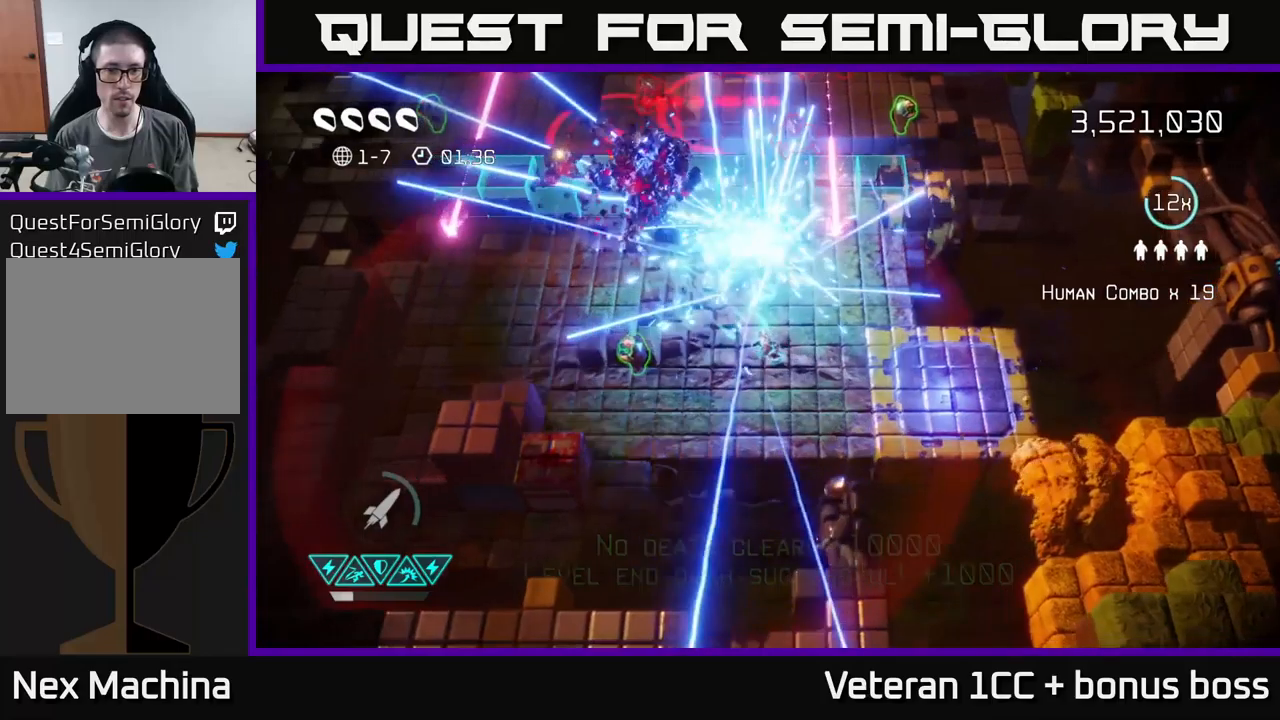
{"buttons": [], "left_stick": "up", "right_stick": "up", "events": [[67, "right_stick", "up"], [300, "left_stick", "up-left"], [400, "left_stick", "up"]]}
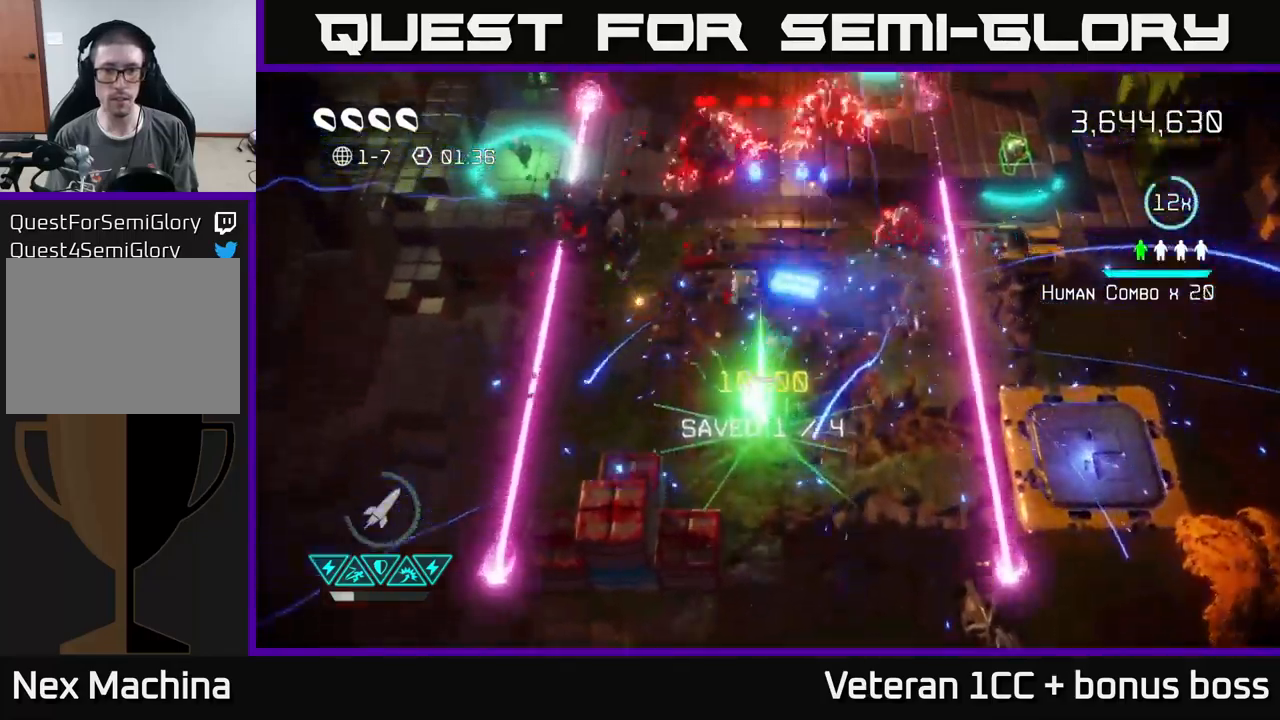
{"buttons": [], "left_stick": "down", "right_stick": "up", "events": [[117, "left_stick", "up-right"], [184, "right_stick", "up-left"], [217, "left_stick", "up-left"], [267, "left_stick", "left"], [450, "right_stick", "up"], [500, "left_stick", "down"]]}
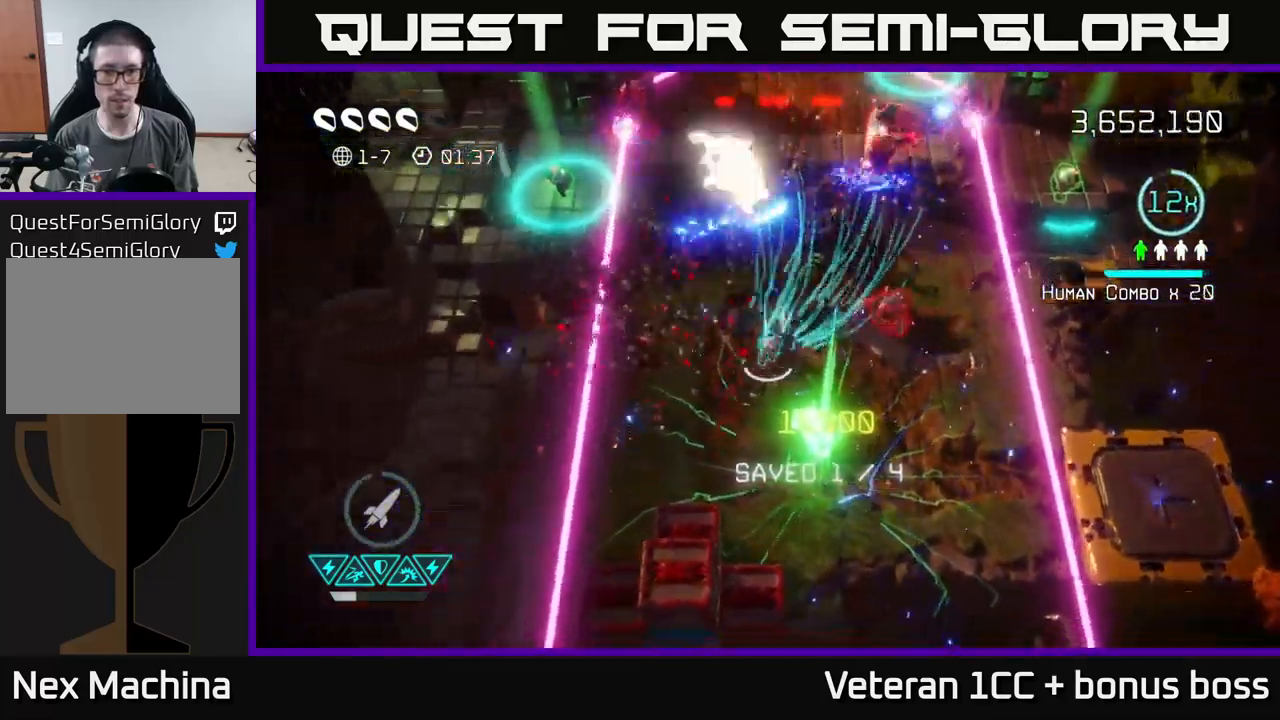
{"buttons": [], "left_stick": "up-right", "right_stick": "up-right", "events": [[284, "left_stick", "up-right"], [467, "right_stick", "up-right"]]}
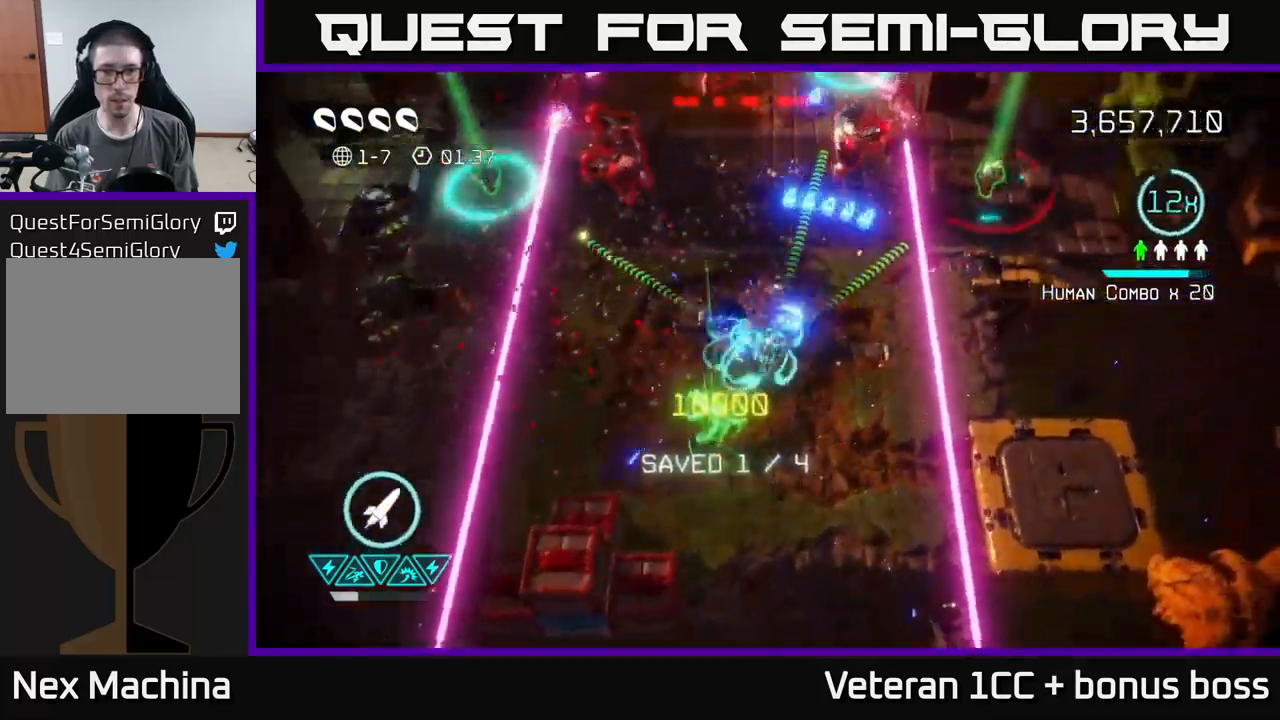
{"buttons": [], "left_stick": "up-right", "right_stick": "up-right", "events": [[17, "left_stick", "up"], [267, "left_stick", "up-right"]]}
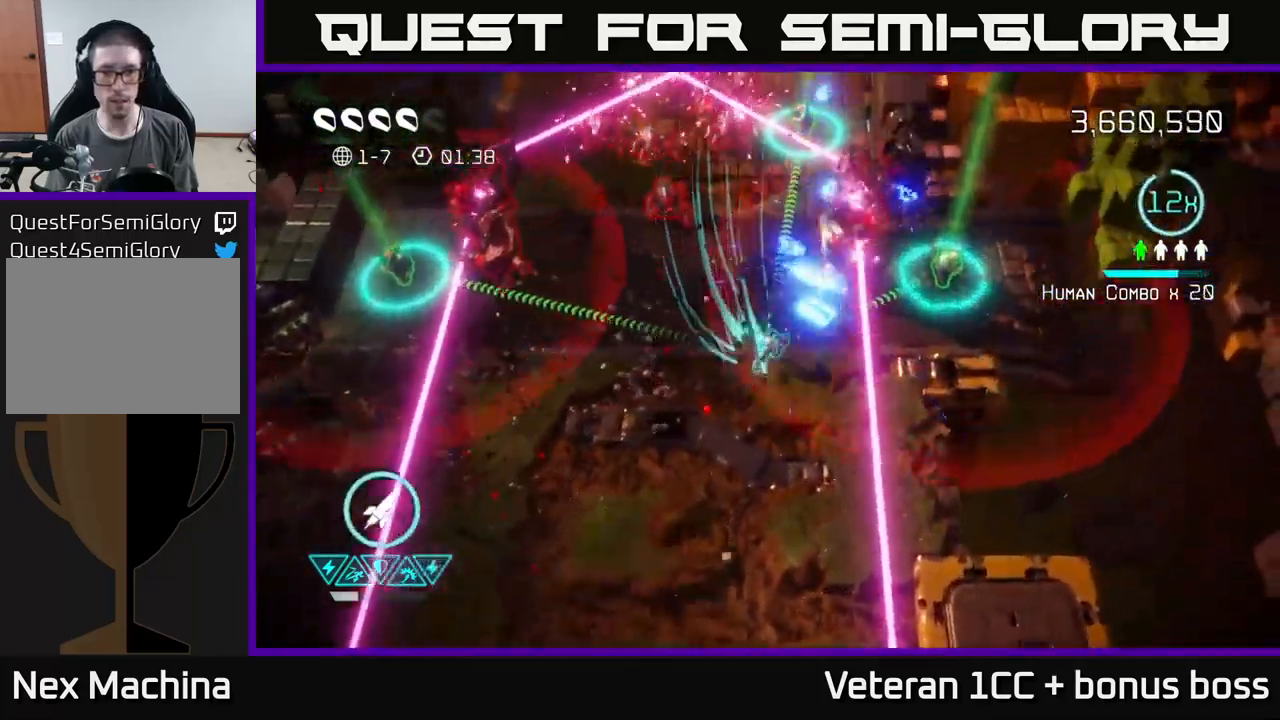
{"buttons": [], "left_stick": "center", "right_stick": "up-right", "events": [[34, "left_stick", "up"], [350, "left_stick", "center"]]}